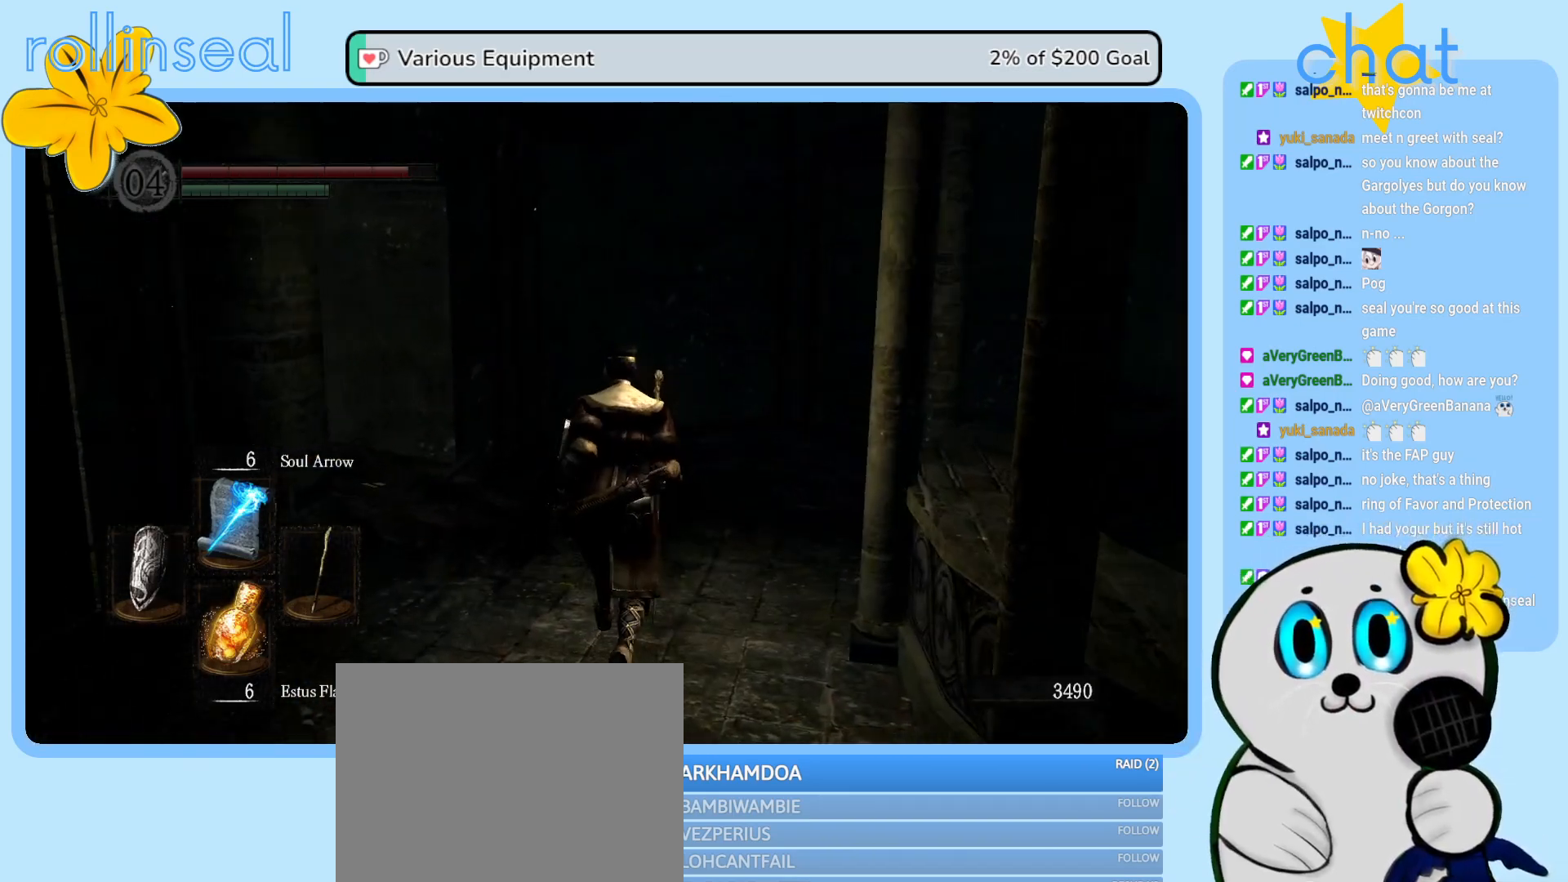
Gameplay with a controller (Xbox layout); each line is a JSON object with the inputs held at the frame after it. "events" lists button and stick changes between this image and that frame as [ms after this image, input, new state], when the widget could be followed in between. Not read: L3 R3.
{"buttons": [], "left_stick": "up", "right_stick": "center", "events": [[100, "right_stick", "down-right"], [450, "right_stick", "center"]]}
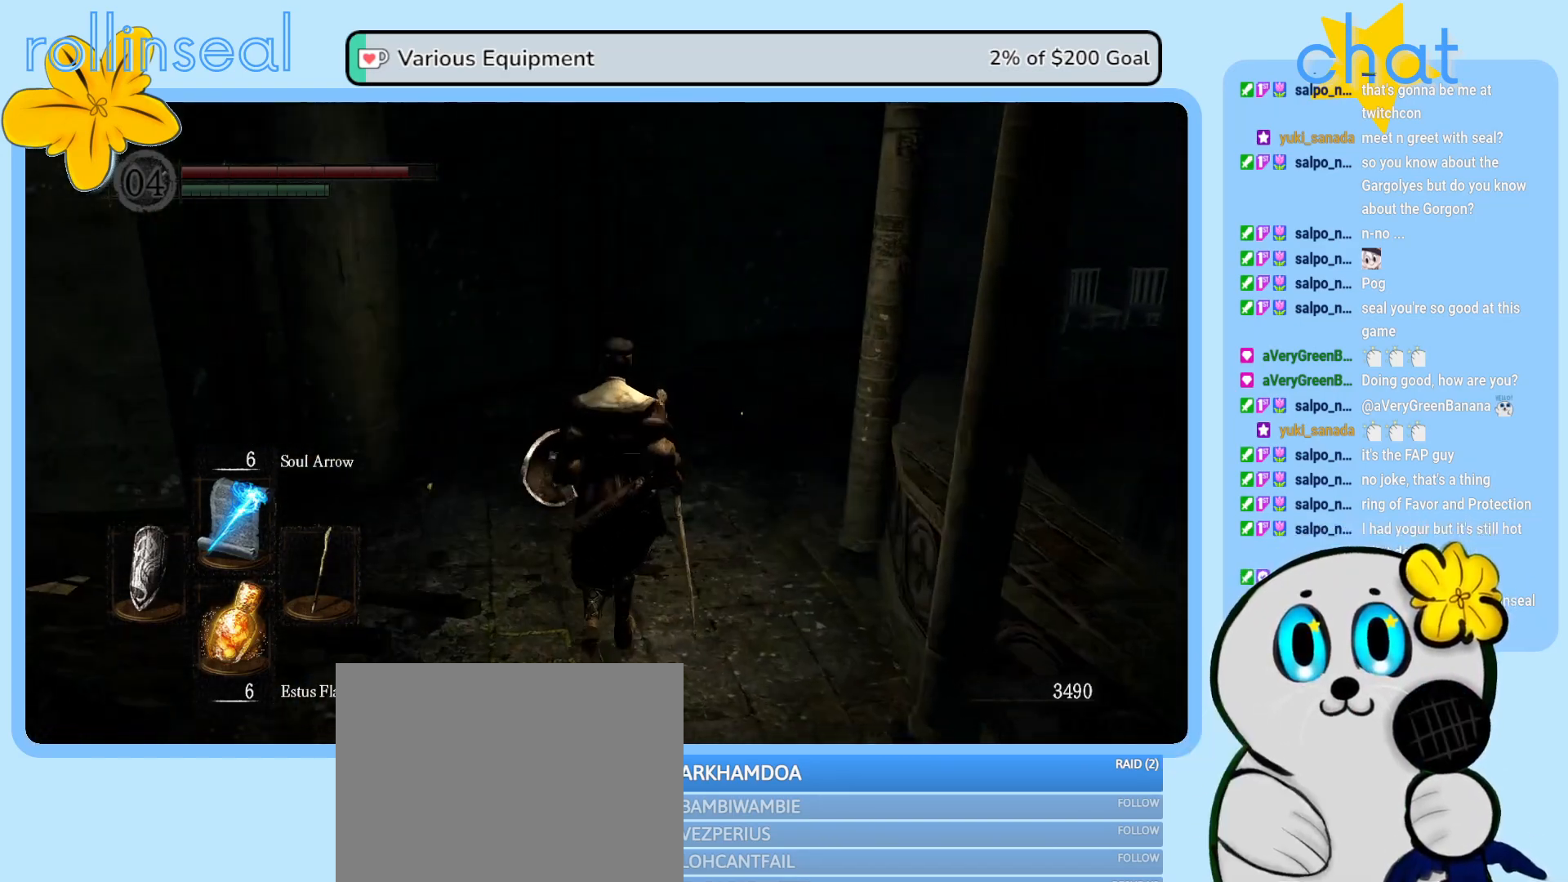
{"buttons": [], "left_stick": "up", "right_stick": "center", "events": [[100, "right_stick", "right"], [433, "right_stick", "center"]]}
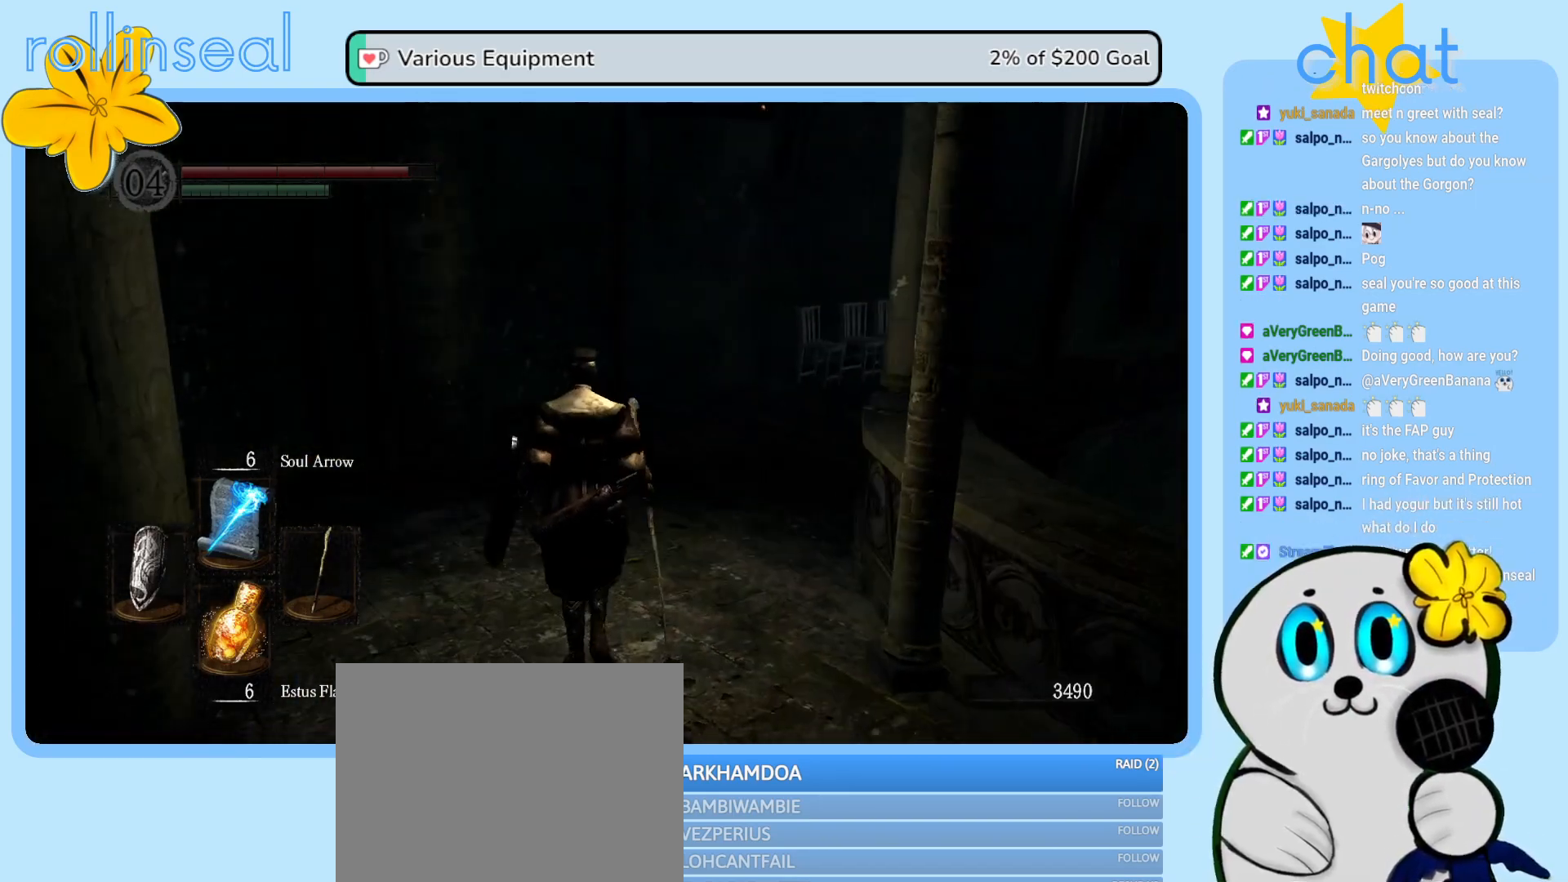
{"buttons": [], "left_stick": "up", "right_stick": "center", "events": [[100, "right_stick", "right"], [383, "right_stick", "center"]]}
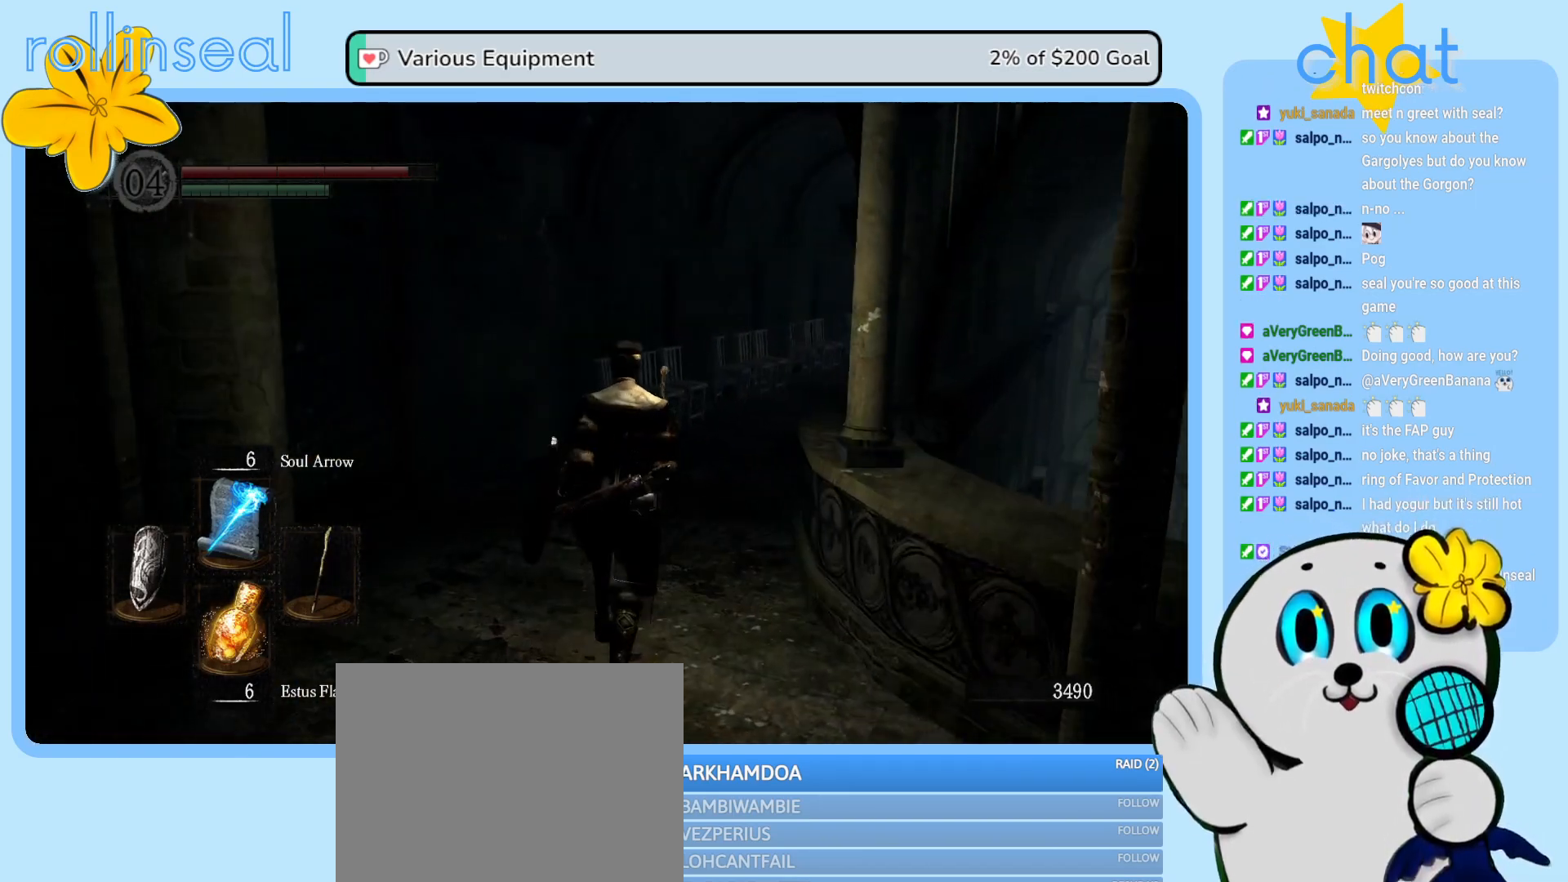
{"buttons": [], "left_stick": "up", "right_stick": "down-right", "events": [[367, "right_stick", "down-right"]]}
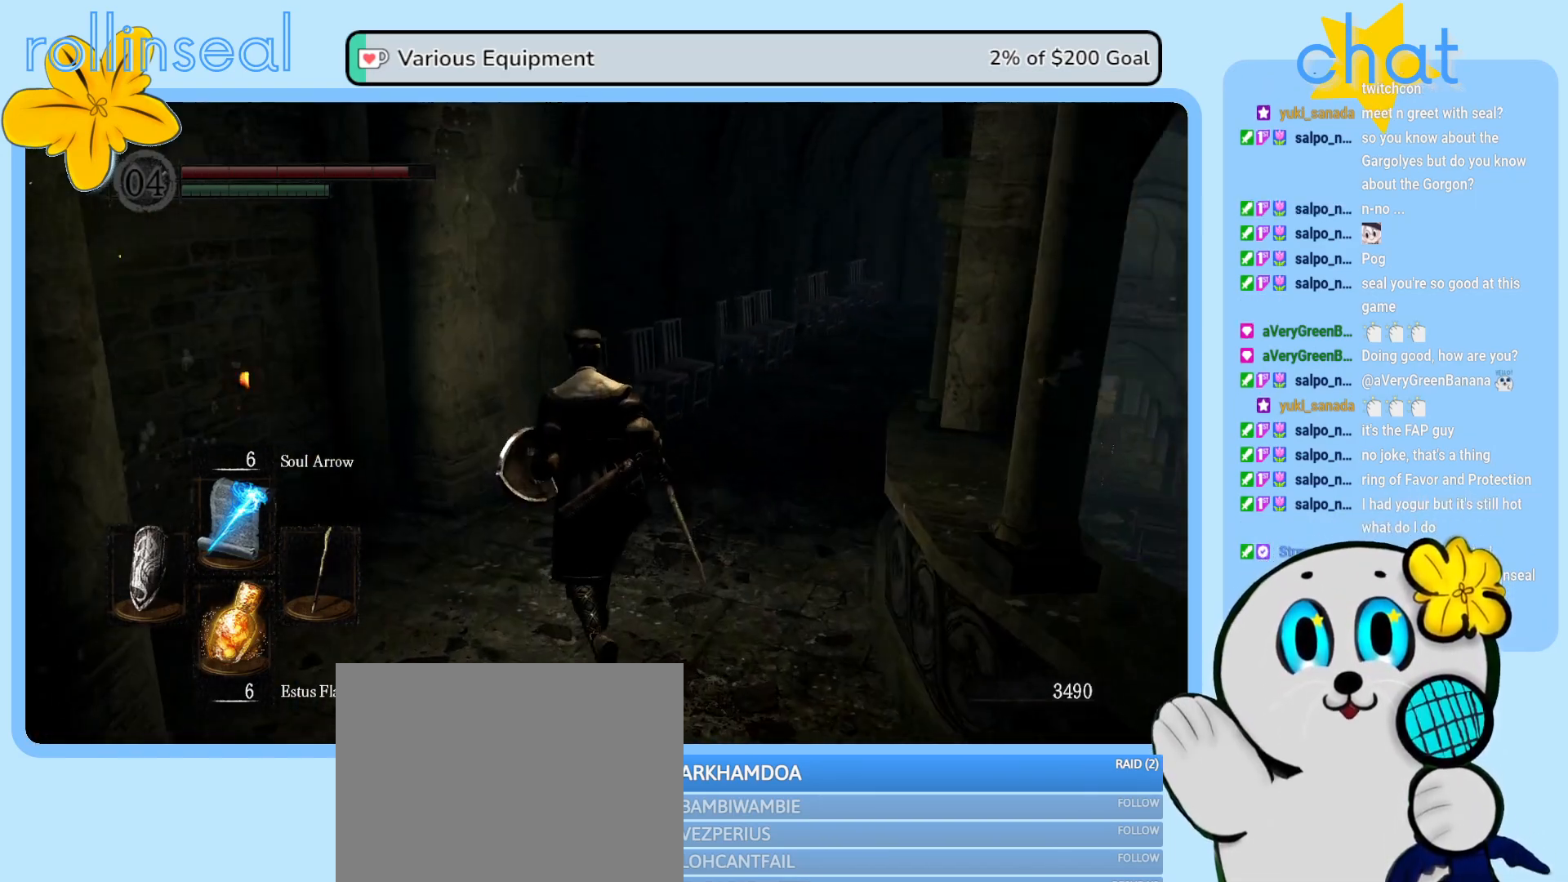
{"buttons": [], "left_stick": "up", "right_stick": "right", "events": [[217, "right_stick", "center"], [467, "right_stick", "right"]]}
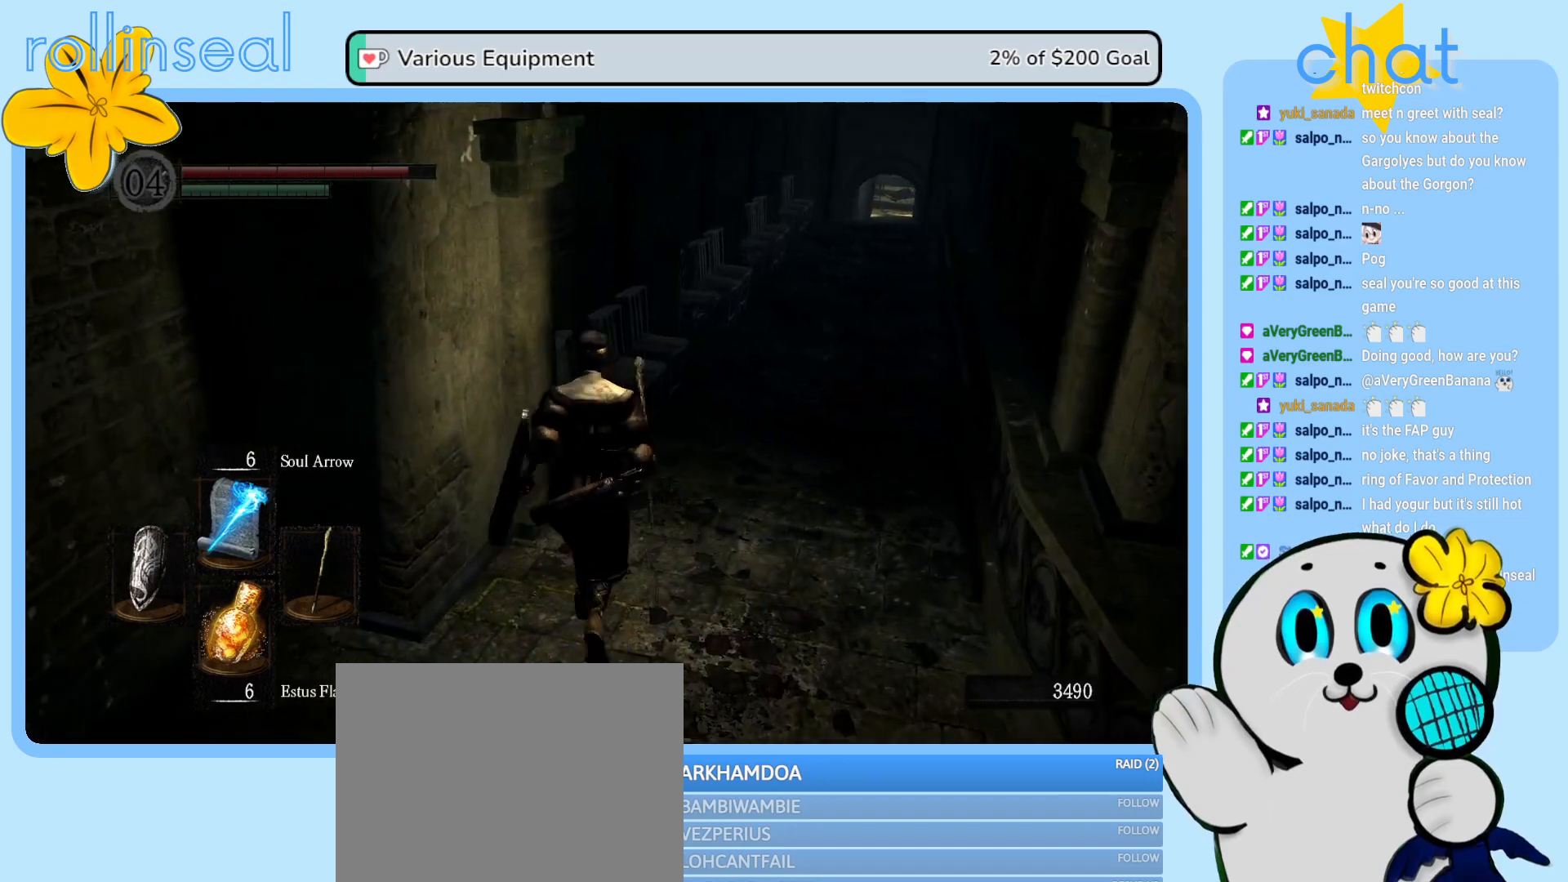
{"buttons": [], "left_stick": "up", "right_stick": "right", "events": [[167, "right_stick", "center"], [467, "right_stick", "right"]]}
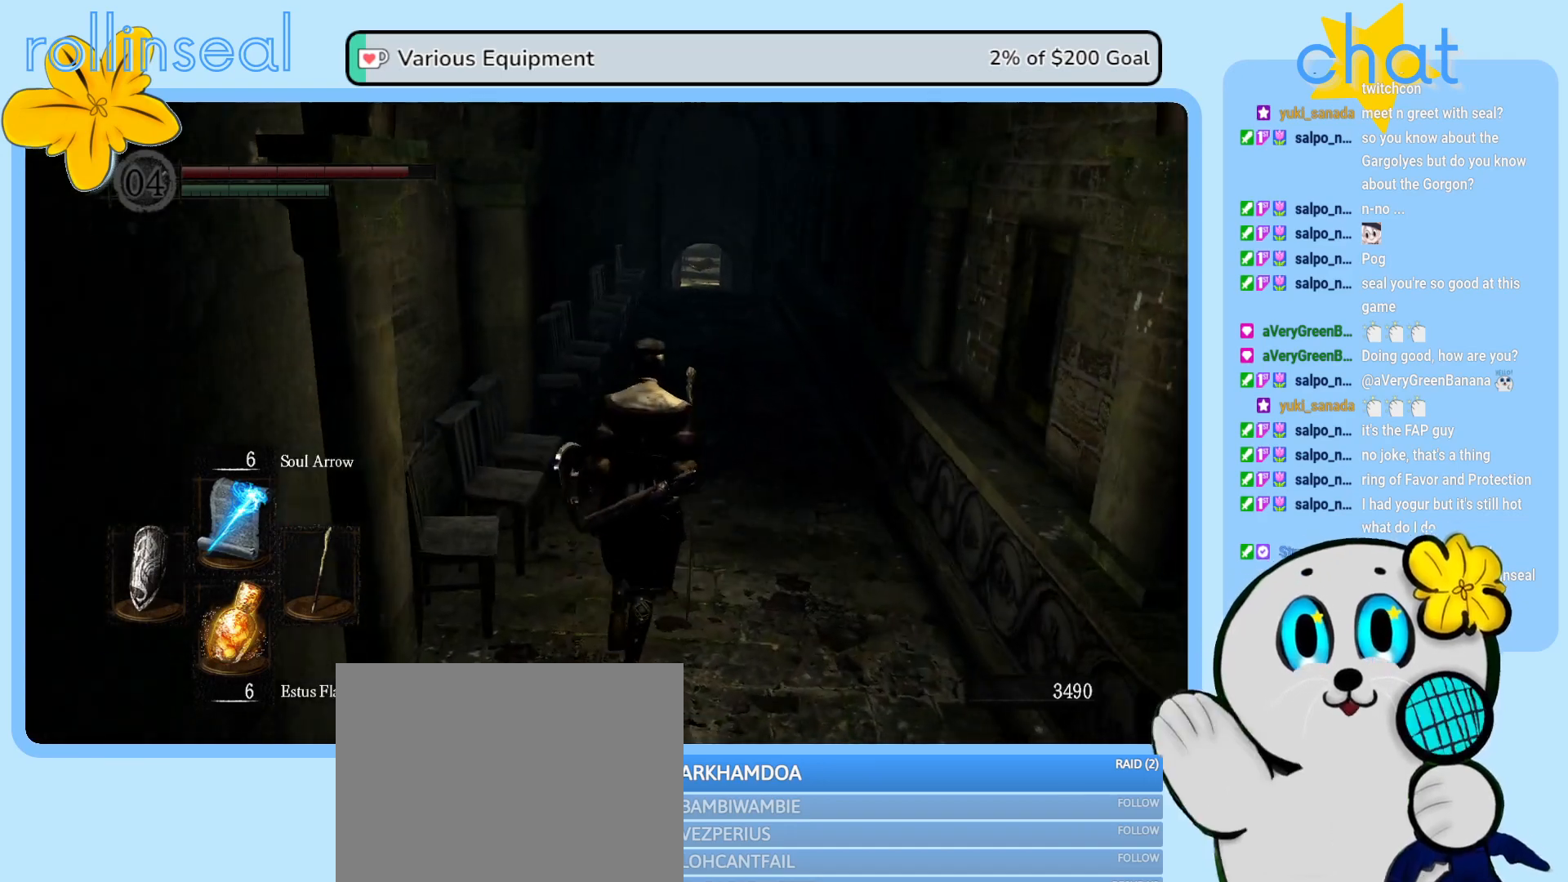
{"buttons": [], "left_stick": "up", "right_stick": "center", "events": [[100, "right_stick", "center"]]}
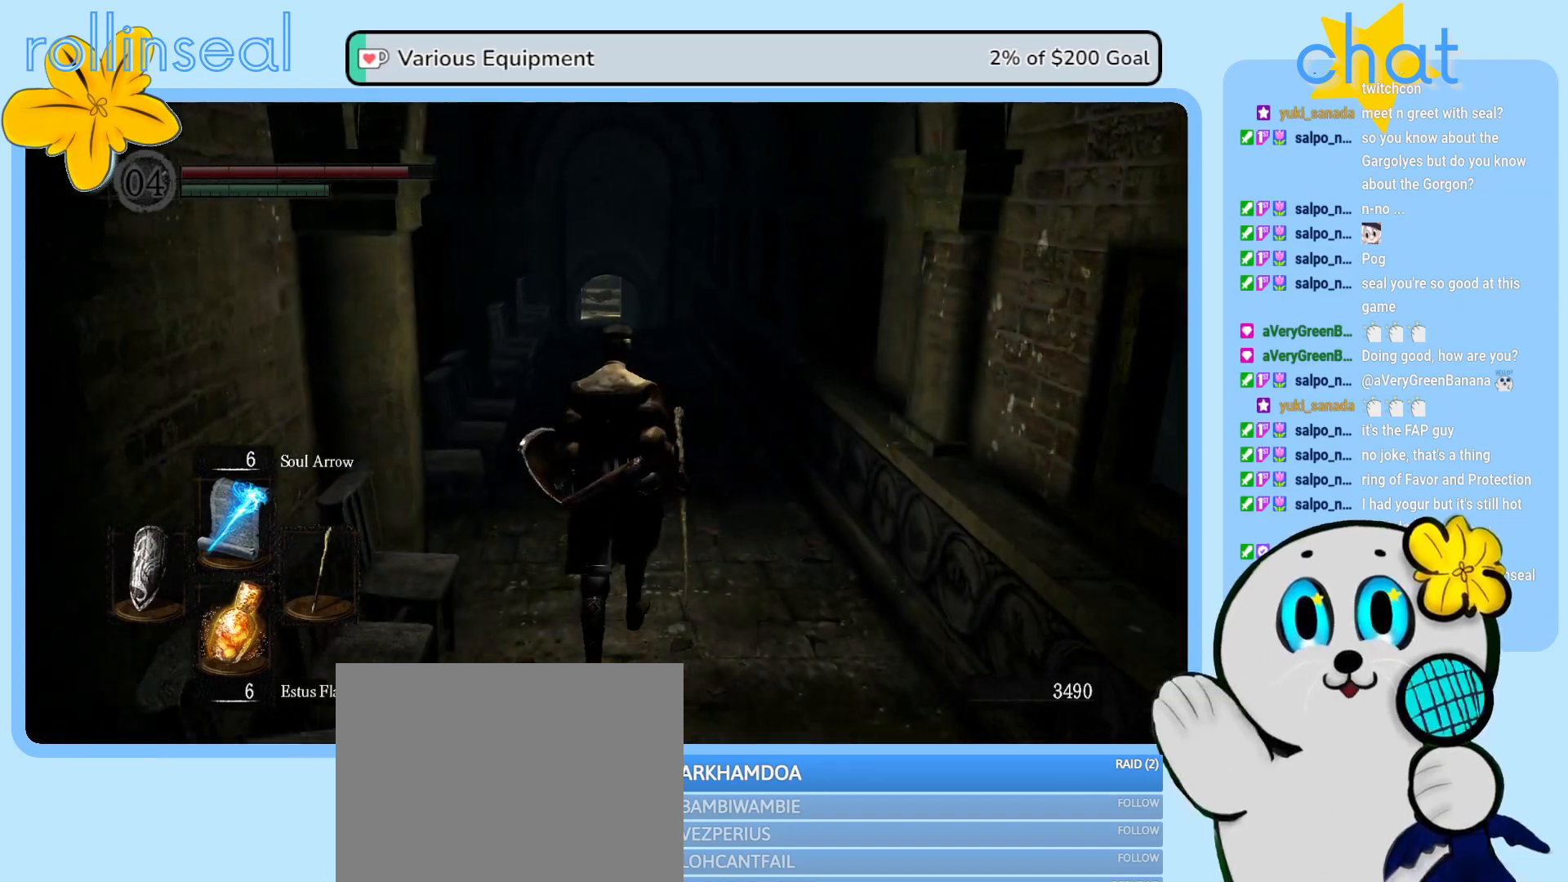
{"buttons": [], "left_stick": "up", "right_stick": "center", "events": []}
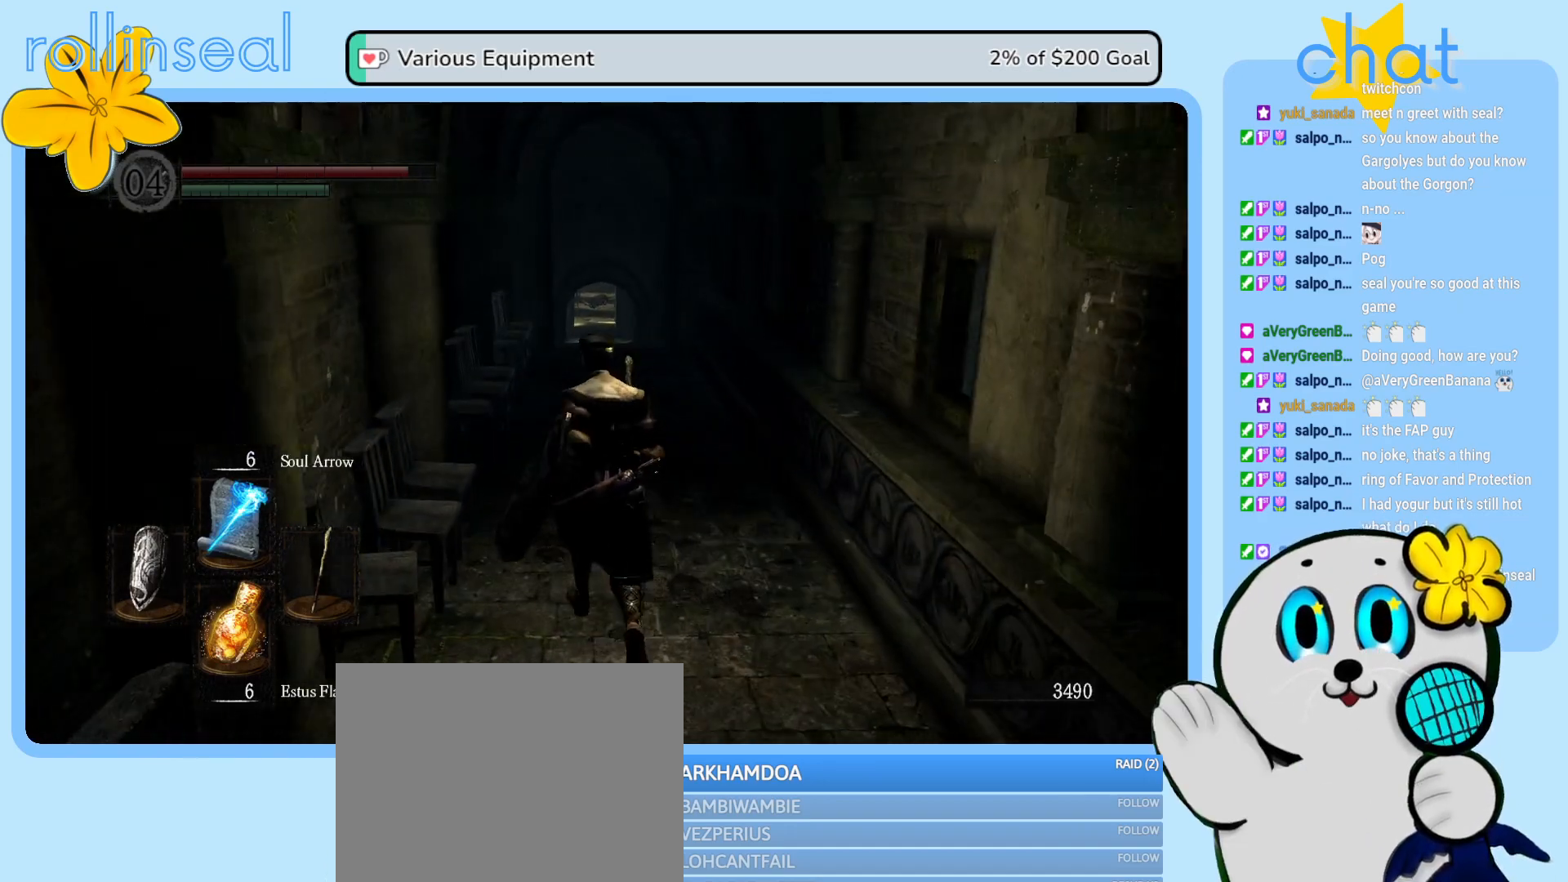
{"buttons": [], "left_stick": "up", "right_stick": "center", "events": []}
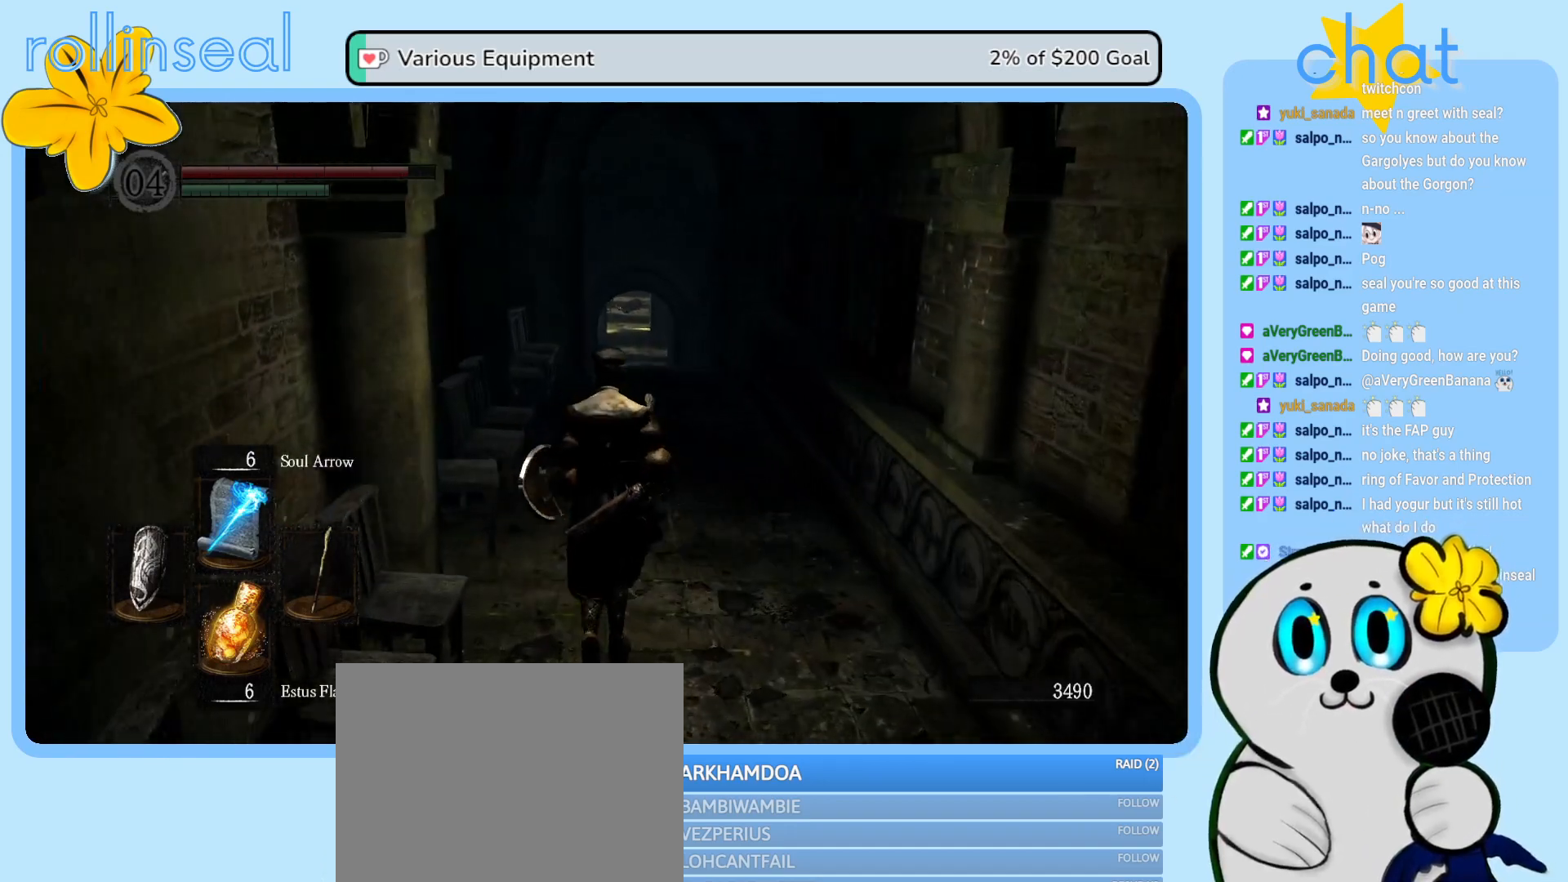
{"buttons": [], "left_stick": "up", "right_stick": "center", "events": []}
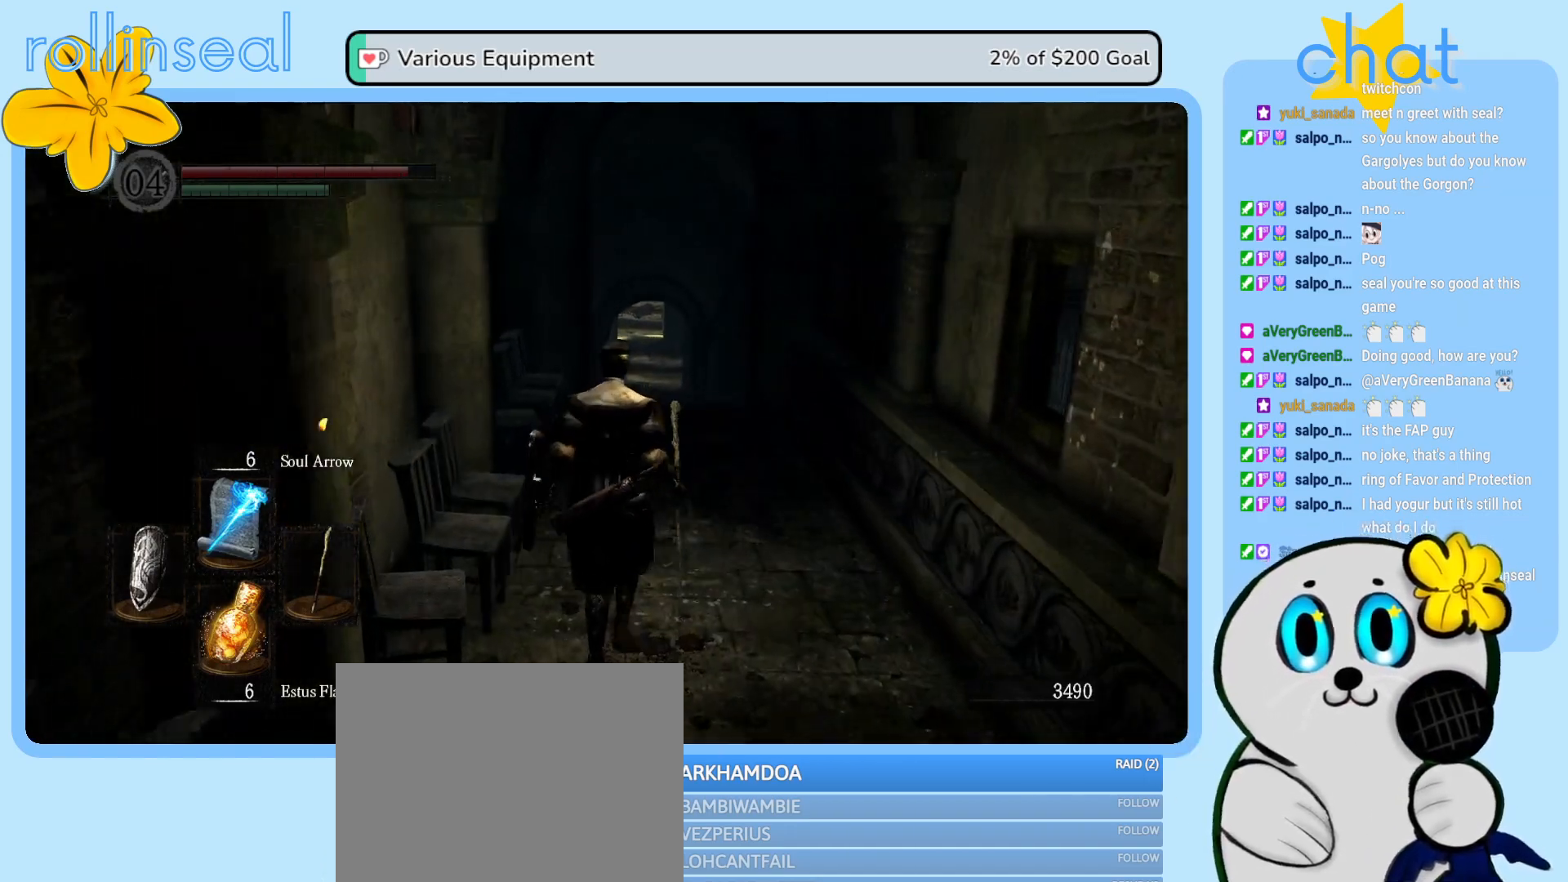
{"buttons": [], "left_stick": "up", "right_stick": "center", "events": []}
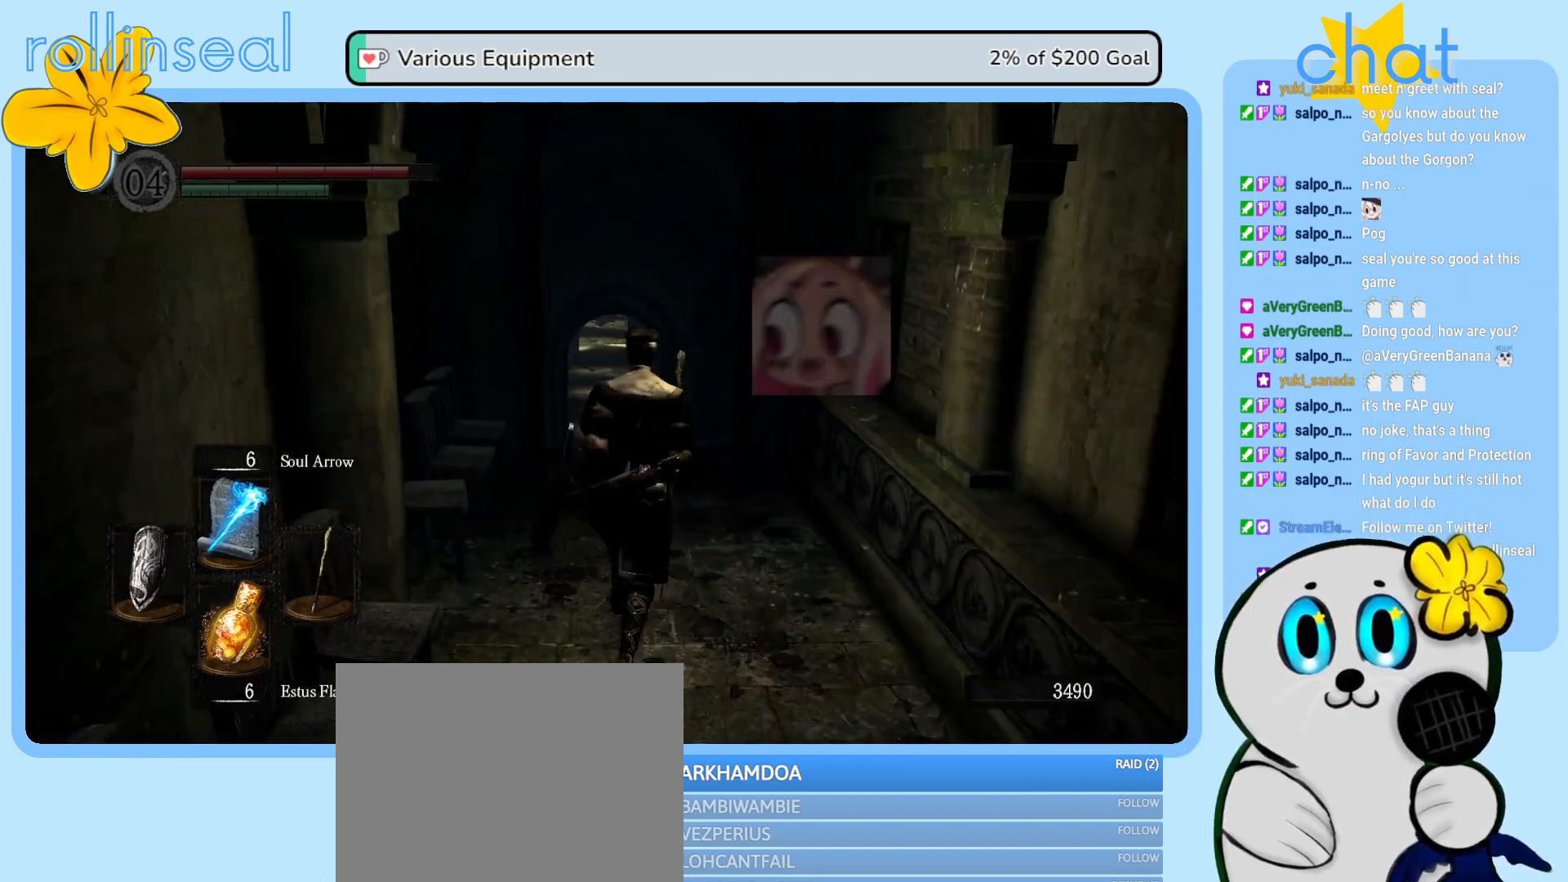
{"buttons": [], "left_stick": "up", "right_stick": "center", "events": []}
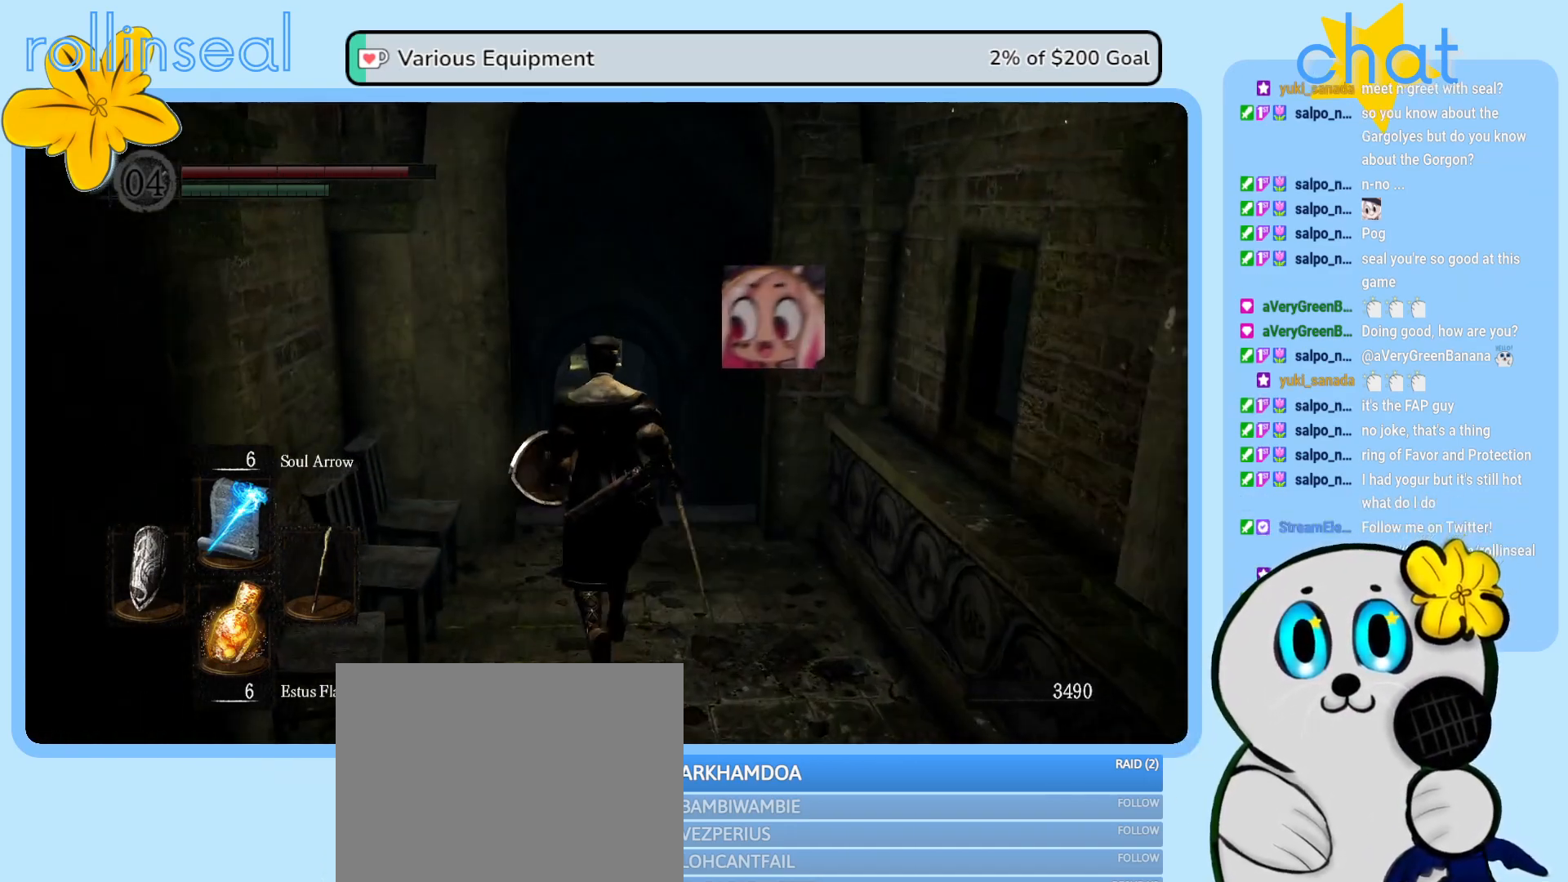
{"buttons": [], "left_stick": "up", "right_stick": "center", "events": []}
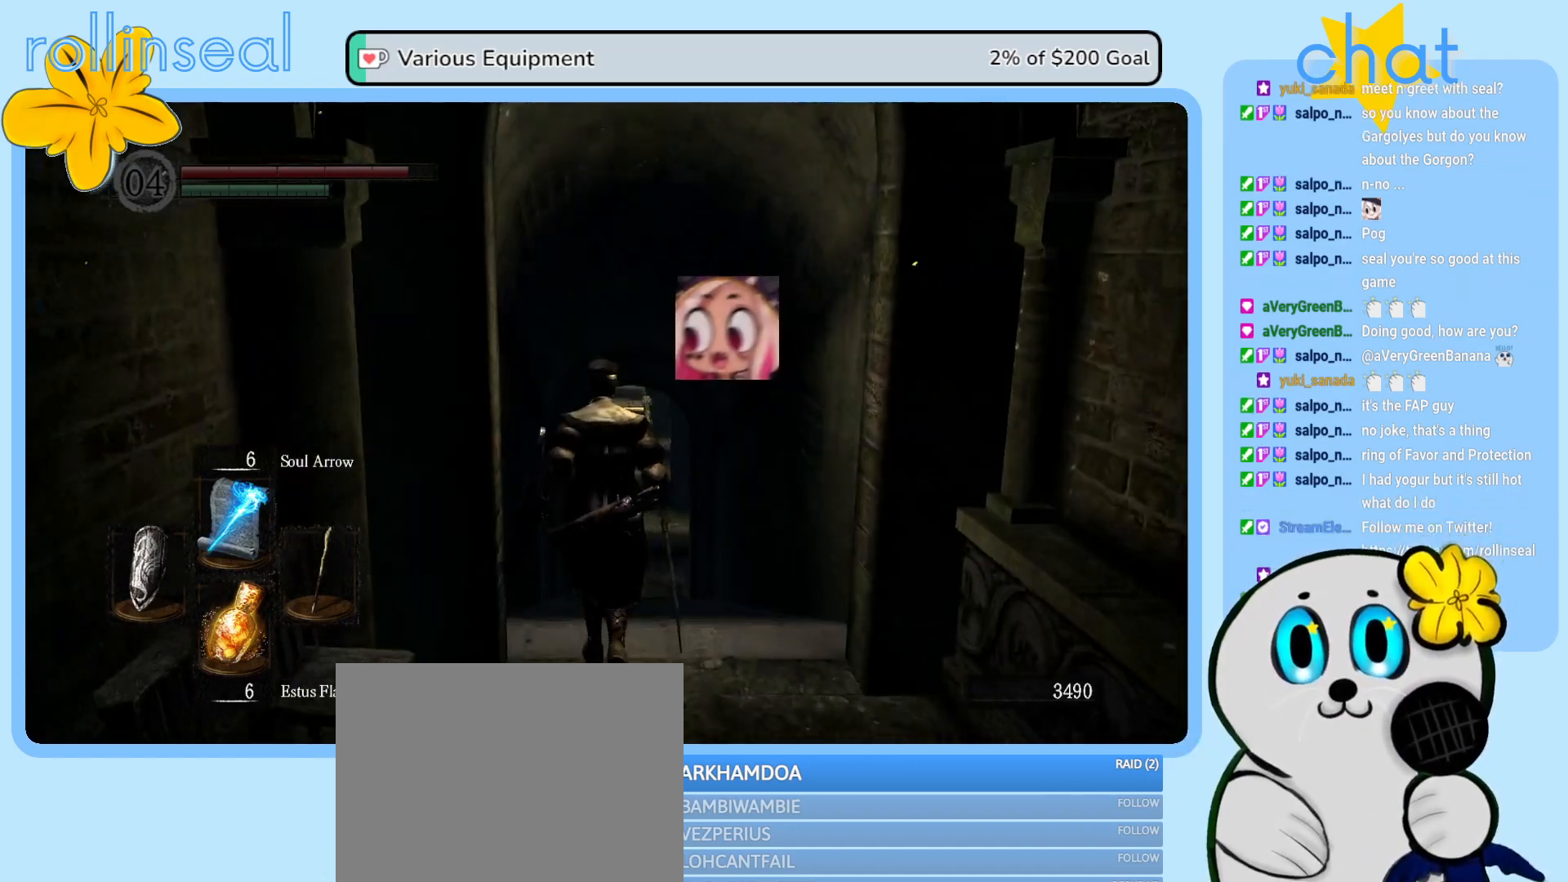
{"buttons": [], "left_stick": "up", "right_stick": "center", "events": []}
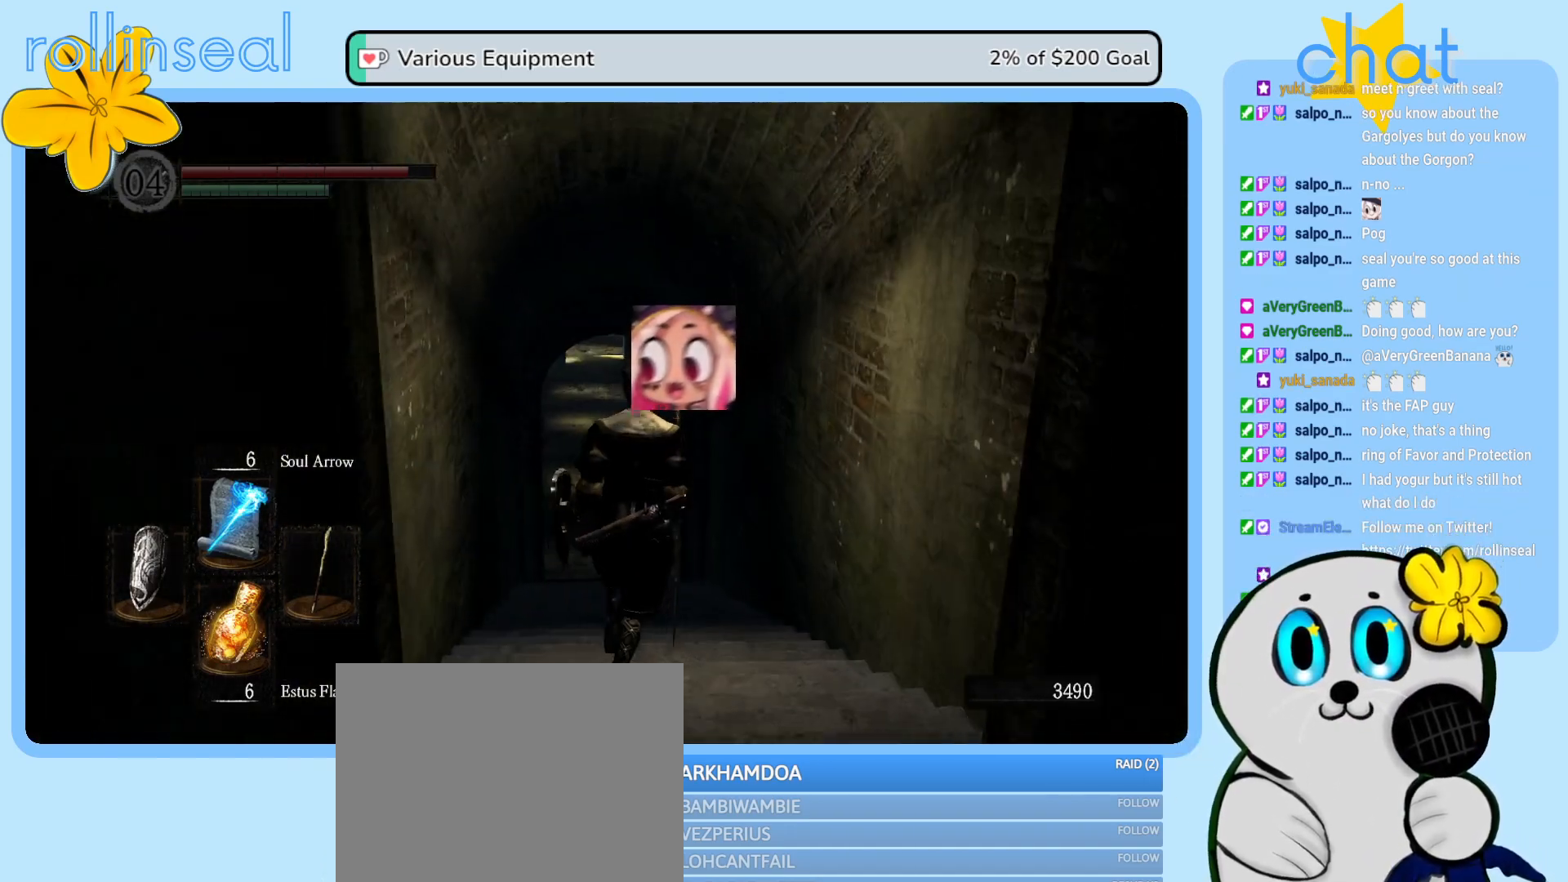
{"buttons": [], "left_stick": "up", "right_stick": "center", "events": []}
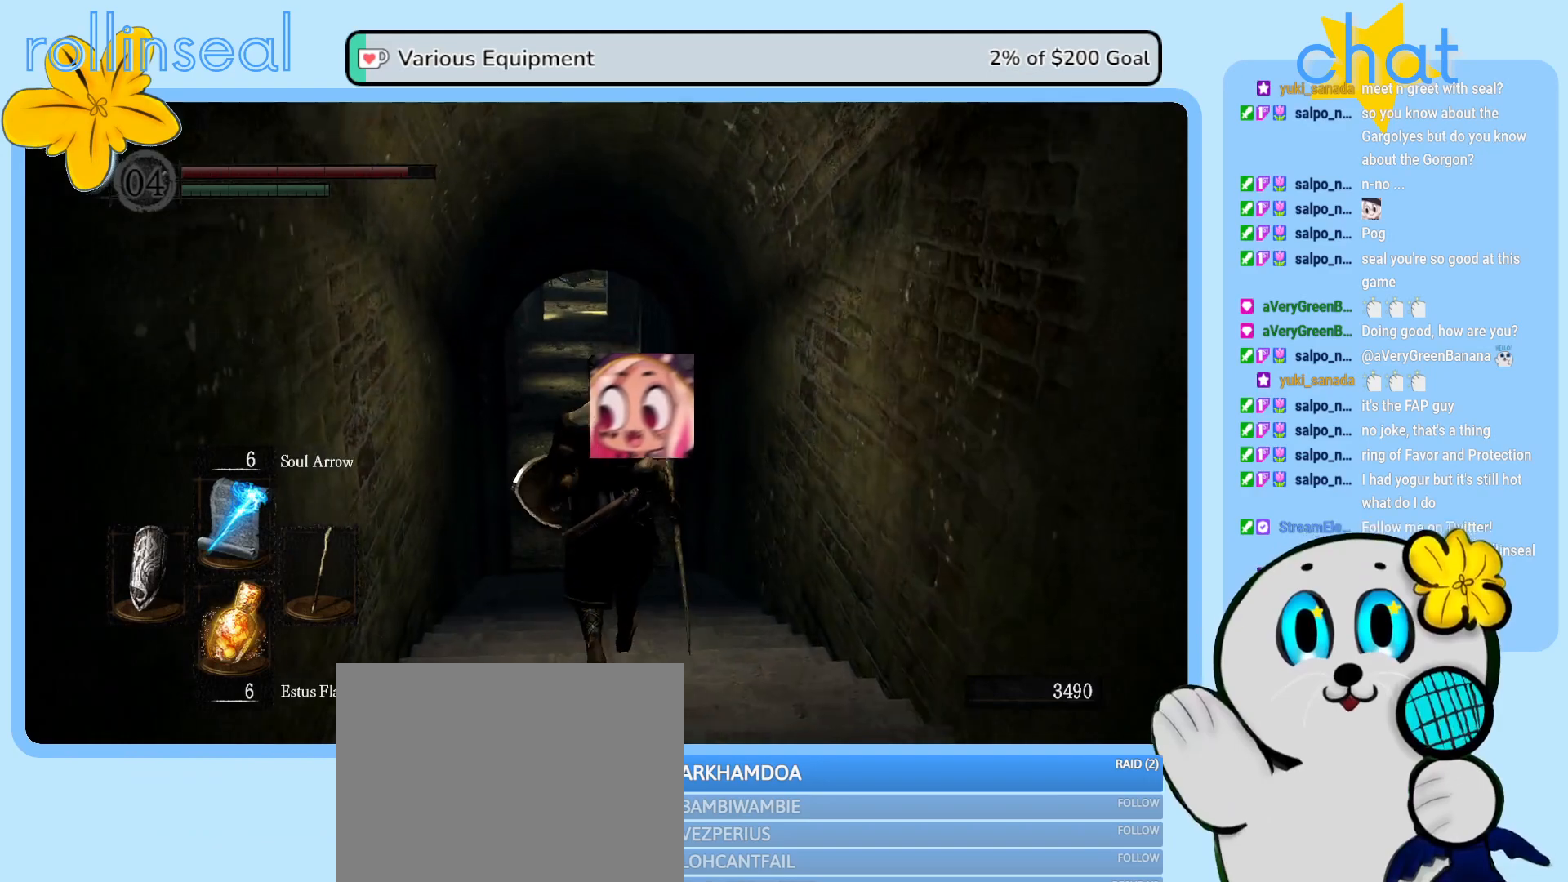
{"buttons": [], "left_stick": "up", "right_stick": "center", "events": []}
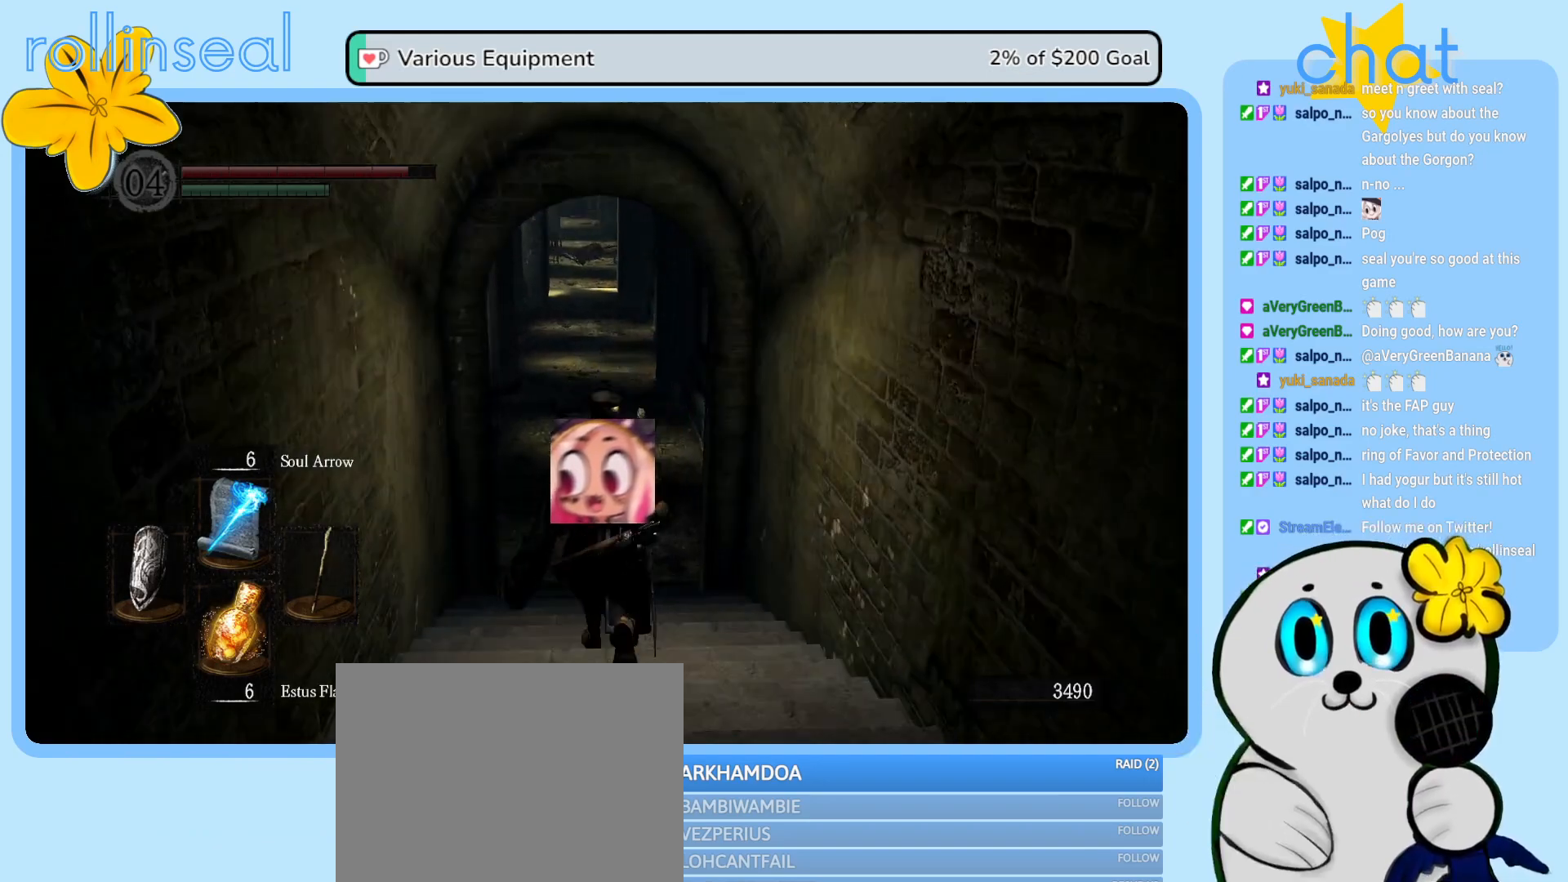
{"buttons": [], "left_stick": "up", "right_stick": "up", "events": [[400, "right_stick", "up"]]}
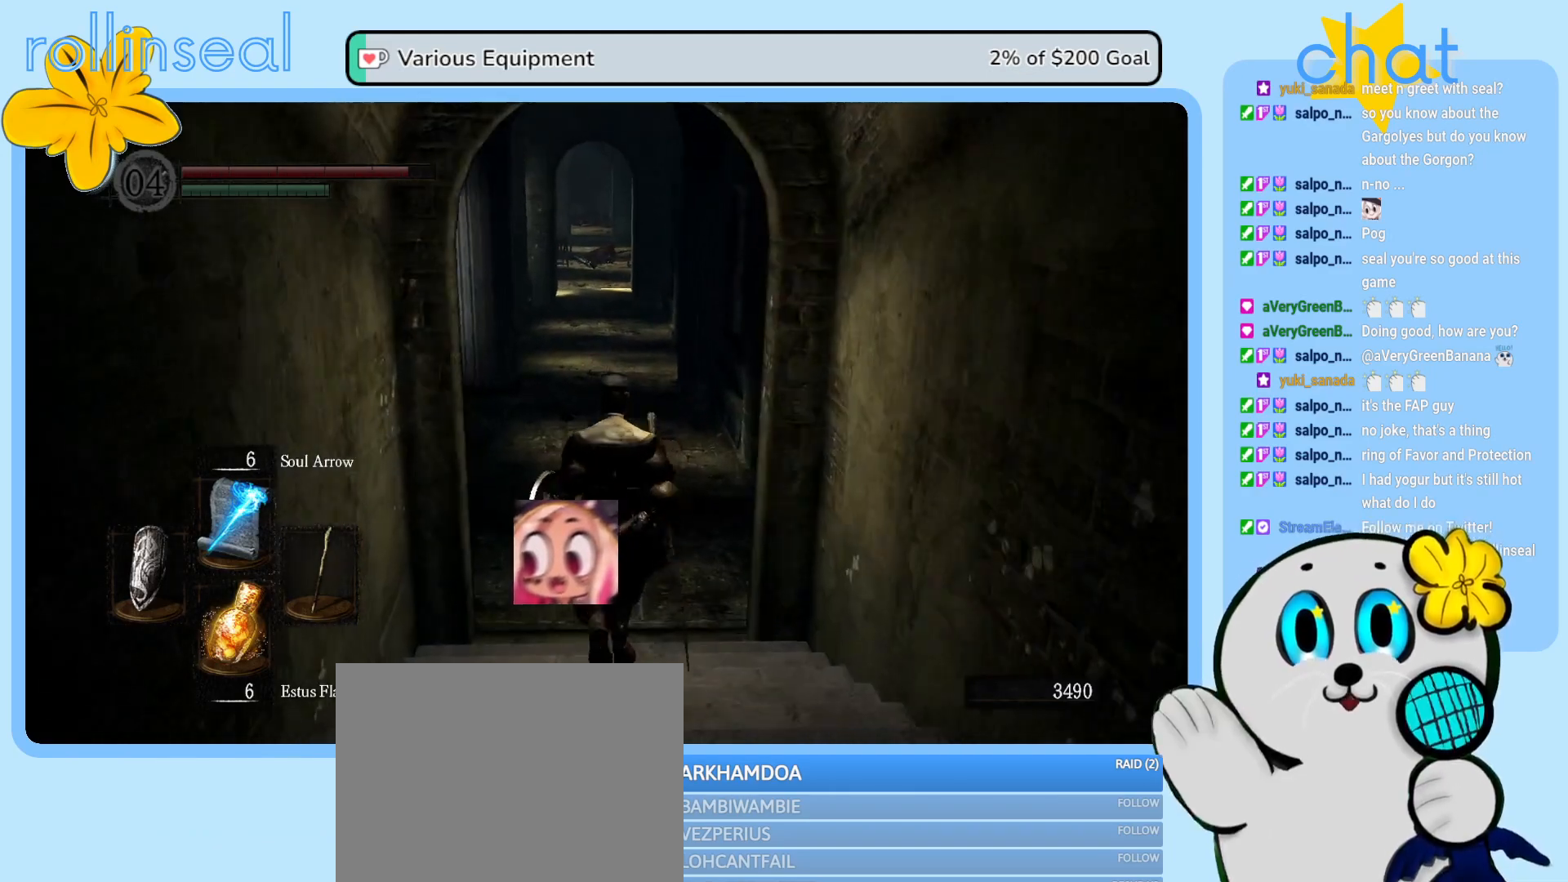
{"buttons": [], "left_stick": "up", "right_stick": "center", "events": [[83, "right_stick", "center"]]}